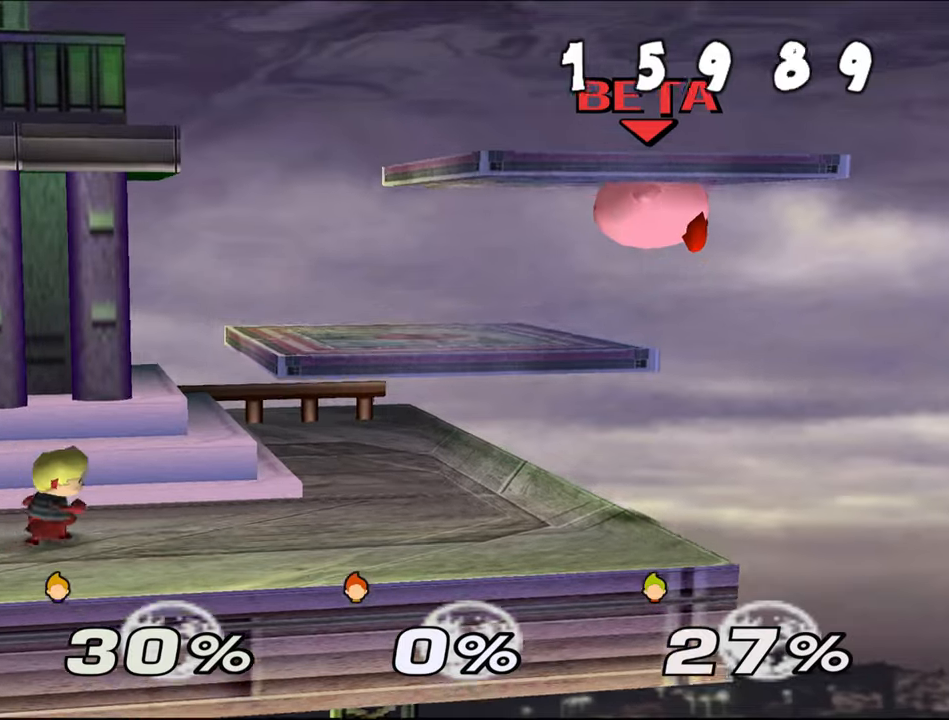
Gameplay with a controller (Nintendo layout); each line is a JSON object with the inputs held at the frame after it. "events" lists button and stick changes between this image and that frame as [ms after this image, input, new state], when the widget could be followed in between. Not read: L1 L3 R3 START X Y.
{"buttons": ["Z", "C_UP"], "left_stick": "right"}
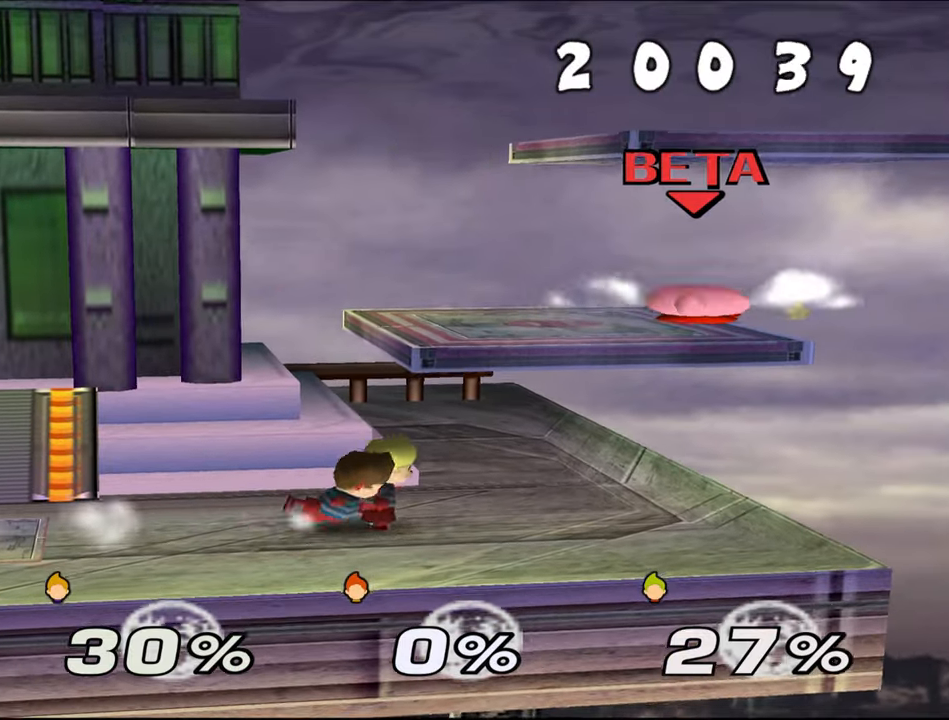
{"buttons": ["C_UP"], "left_stick": "left", "events": [[233, "C_UP", "up"], [300, "left_stick", "left"], [367, "C_UP", "down"], [400, "Z", "up"]]}
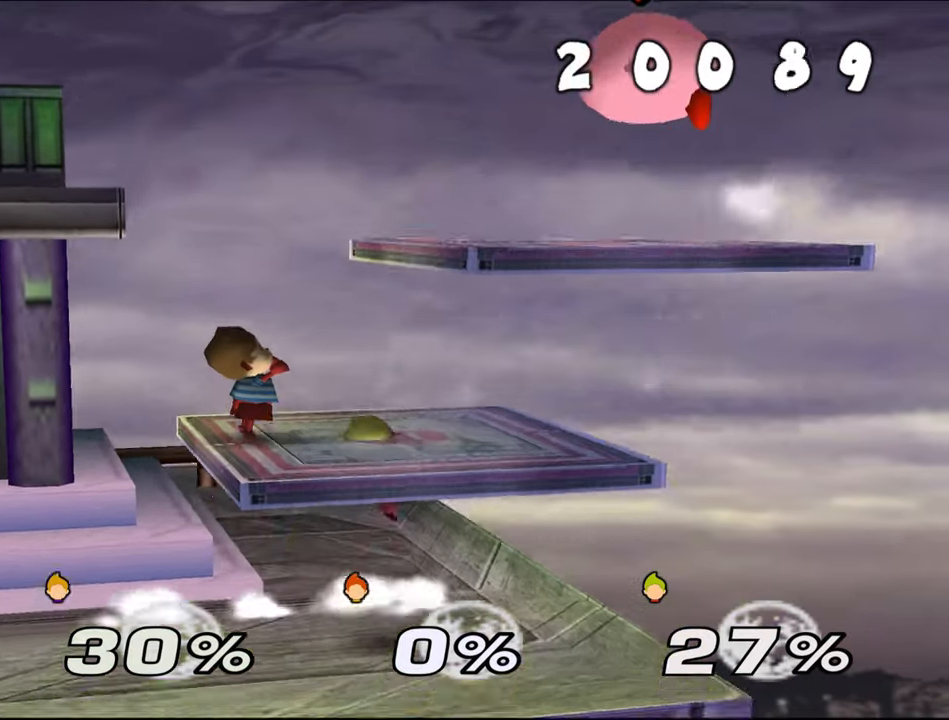
{"buttons": ["C_UP"], "left_stick": "left"}
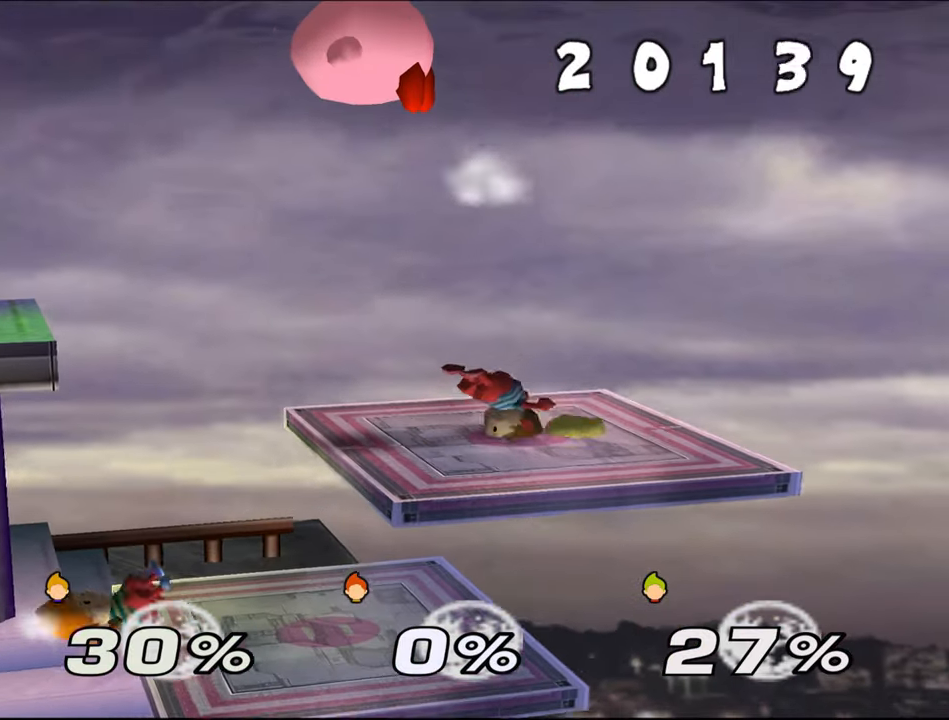
{"buttons": ["C_UP"], "left_stick": "left", "events": [[83, "Z", "down"], [150, "C_UP", "up"], [300, "C_UP", "down"], [383, "C_UP", "up"], [467, "C_UP", "down"], [467, "Z", "up"]]}
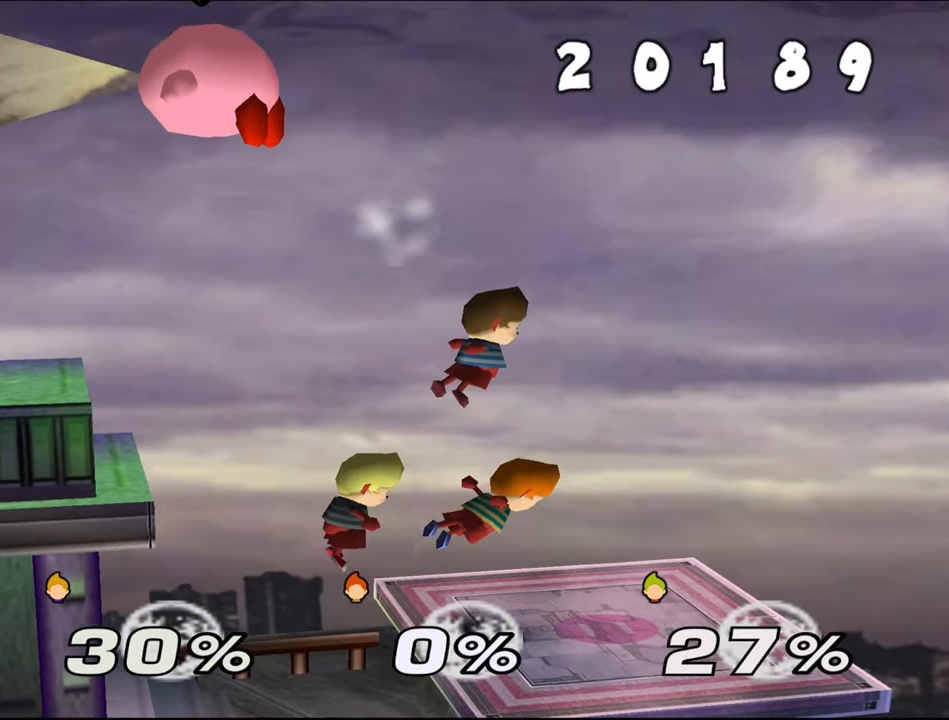
{"buttons": ["A", "Z"], "left_stick": "down-right", "events": [[134, "C_UP", "up"], [184, "left_stick", "center"], [200, "Z", "down"], [300, "left_stick", "down-left"], [401, "A", "down"], [401, "left_stick", "down-right"]]}
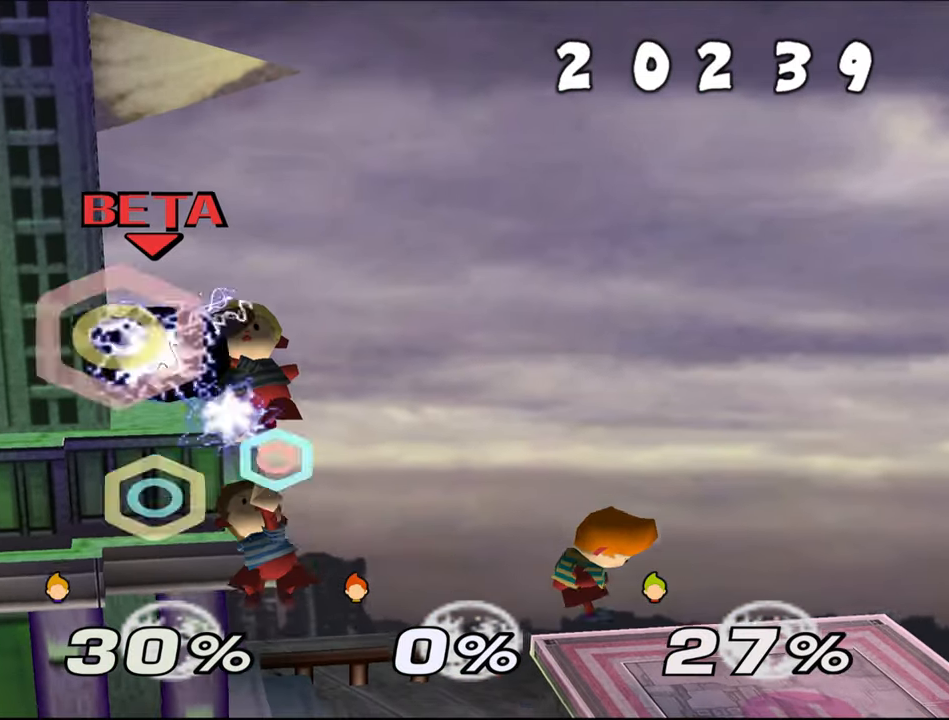
{"buttons": ["Z"], "left_stick": "left"}
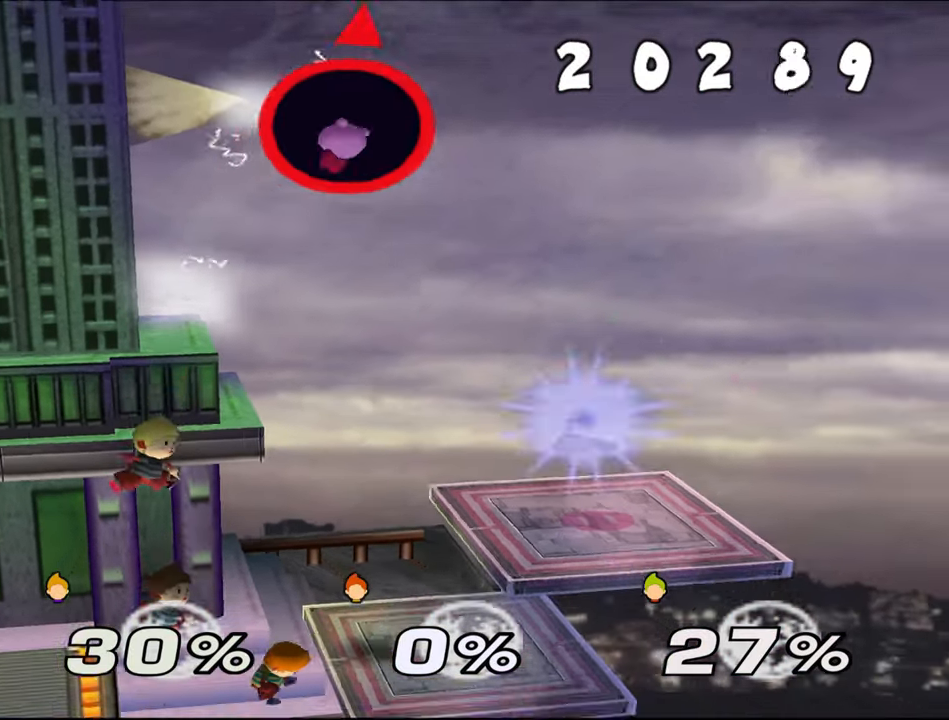
{"buttons": ["Z"], "left_stick": "left"}
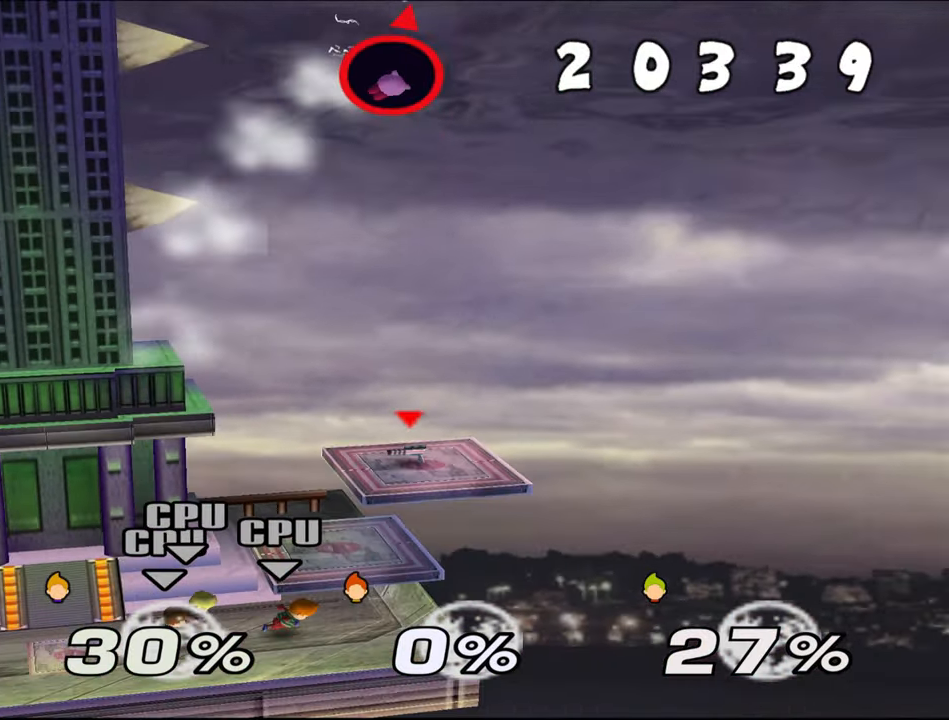
{"buttons": ["Z"], "left_stick": "left", "events": []}
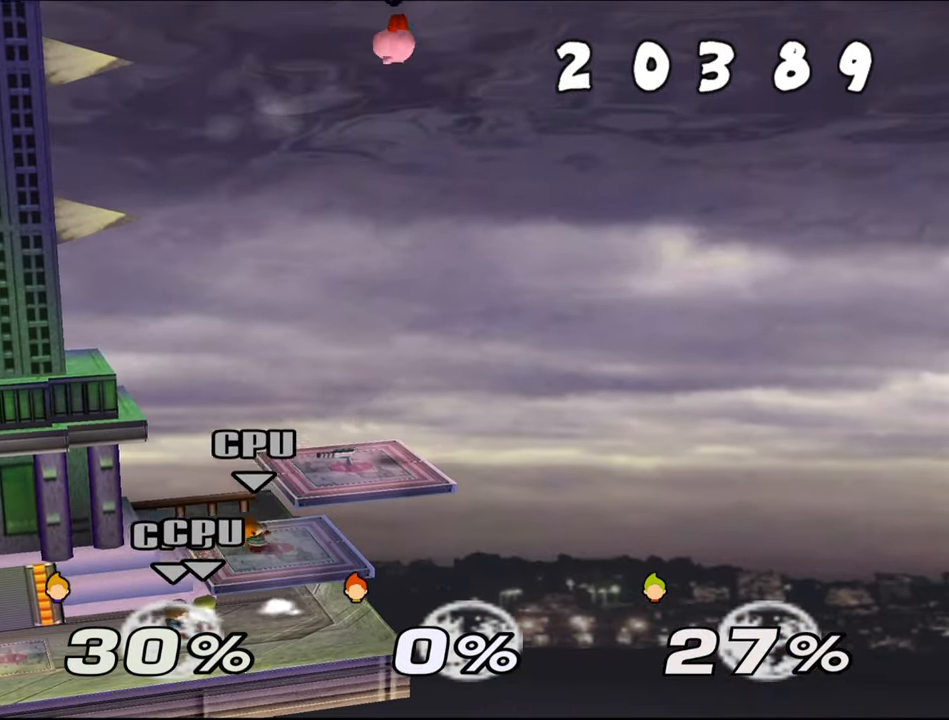
{"buttons": ["B"], "left_stick": "down", "events": [[417, "left_stick", "down"], [434, "B", "down"], [434, "Z", "up"]]}